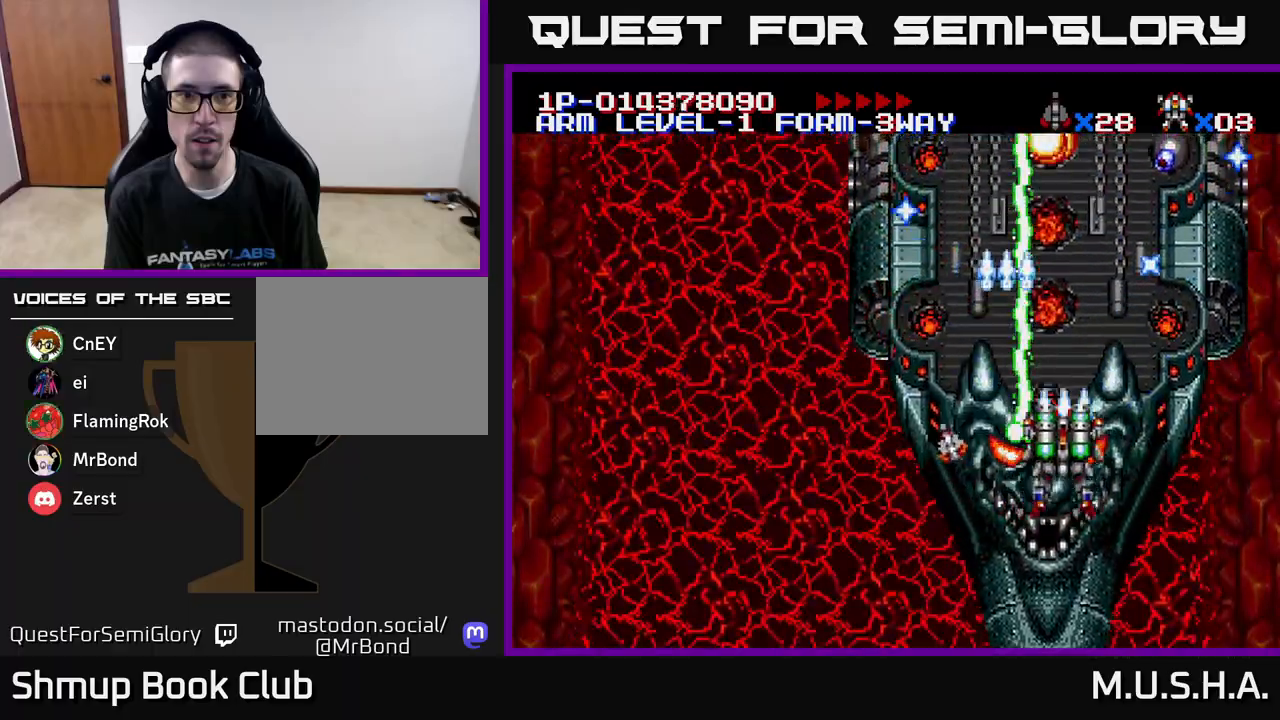
Gameplay with a controller (Xbox layout); each line is a JSON object with the inputs held at the frame after it. "events" lists button and stick changes between this image and that frame as [ms after this image, input, new state], when the widget could be followed in between. Not read: left_stick.
{"buttons": ["X", "Y"], "right_stick": "center", "events": [[217, "DPAD_RIGHT", "up"], [250, "DPAD_LEFT", "down"], [500, "DPAD_LEFT", "up"]]}
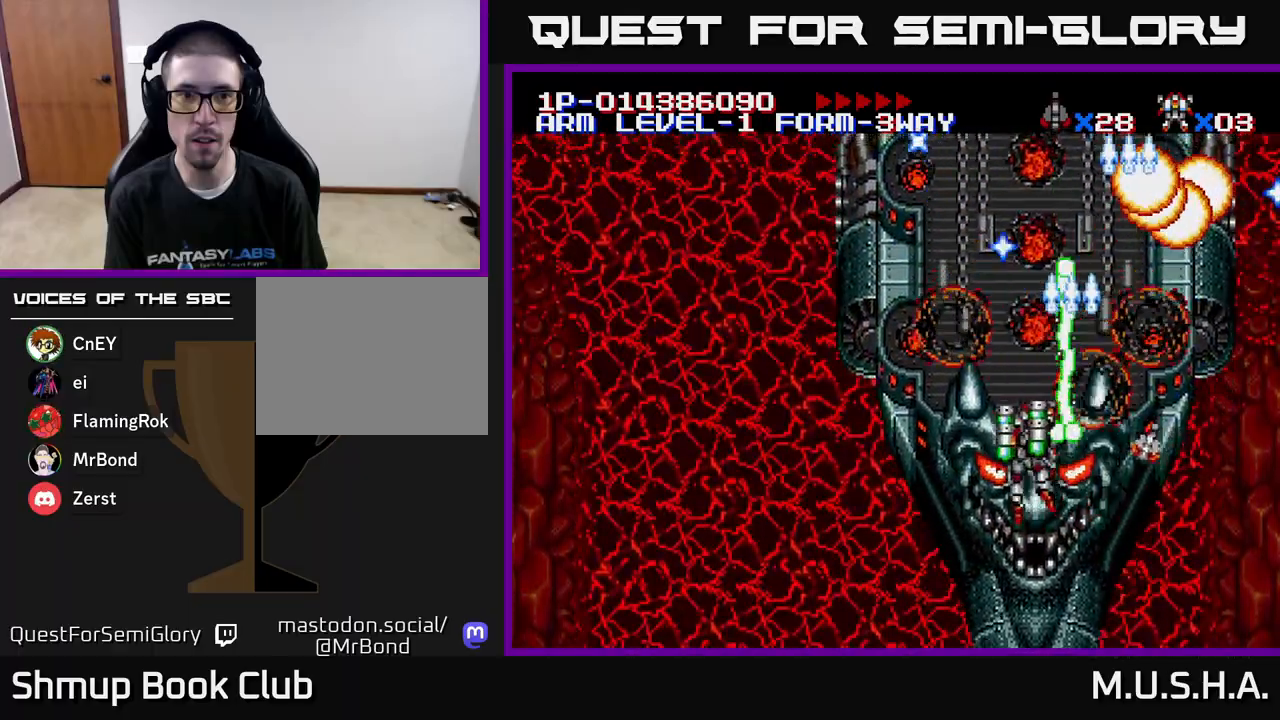
{"buttons": ["X", "Y", "DPAD_LEFT"], "right_stick": "center", "events": [[17, "DPAD_DOWN", "down"], [50, "DPAD_RIGHT", "down"], [167, "DPAD_RIGHT", "up"], [183, "DPAD_DOWN", "up"], [217, "DPAD_LEFT", "down"]]}
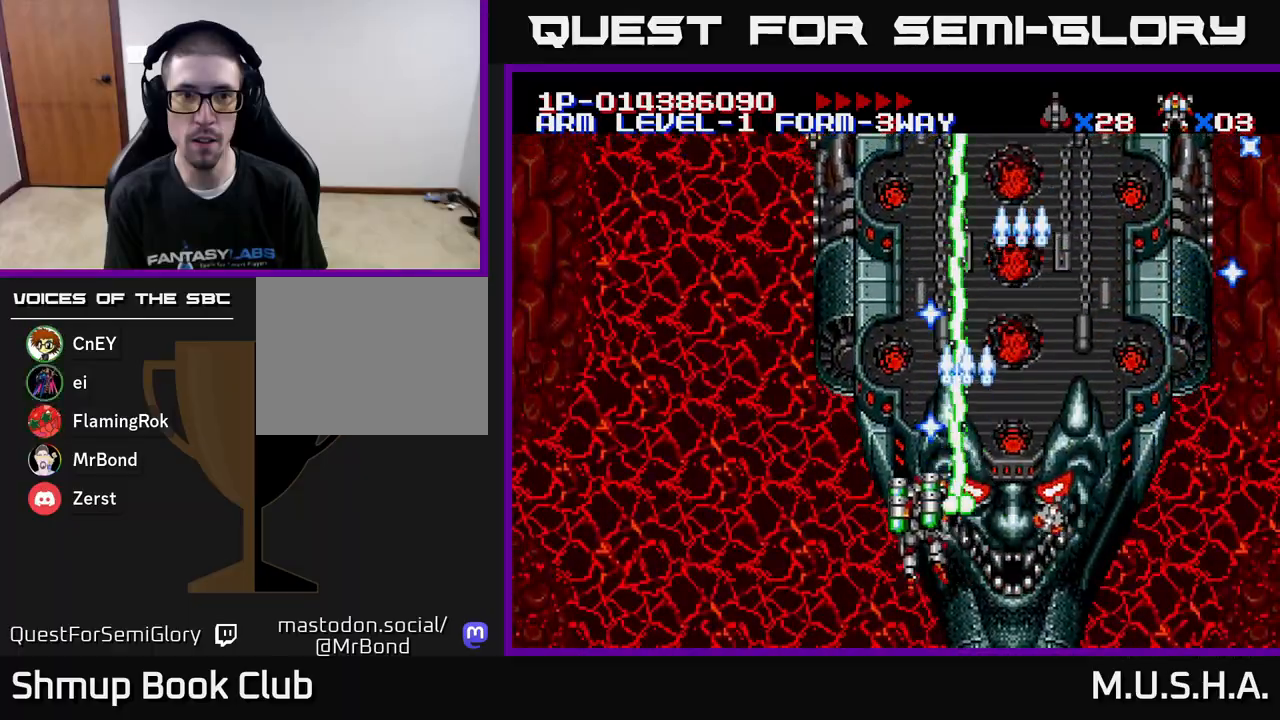
{"buttons": ["X", "Y", "DPAD_LEFT"], "right_stick": "center", "events": [[33, "DPAD_LEFT", "up"], [67, "DPAD_RIGHT", "down"], [333, "DPAD_RIGHT", "up"], [400, "DPAD_LEFT", "down"]]}
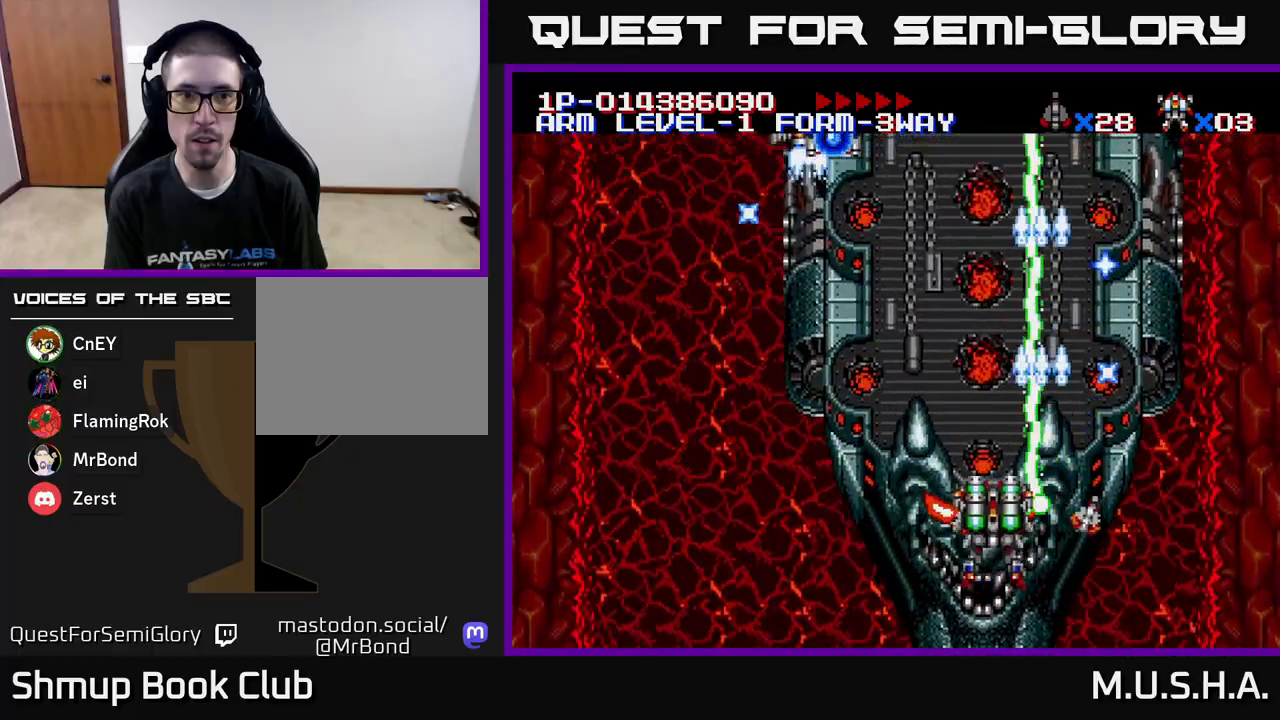
{"buttons": ["X", "Y"], "right_stick": "center", "events": [[117, "DPAD_UP", "down"], [383, "DPAD_LEFT", "up"], [383, "DPAD_UP", "up"]]}
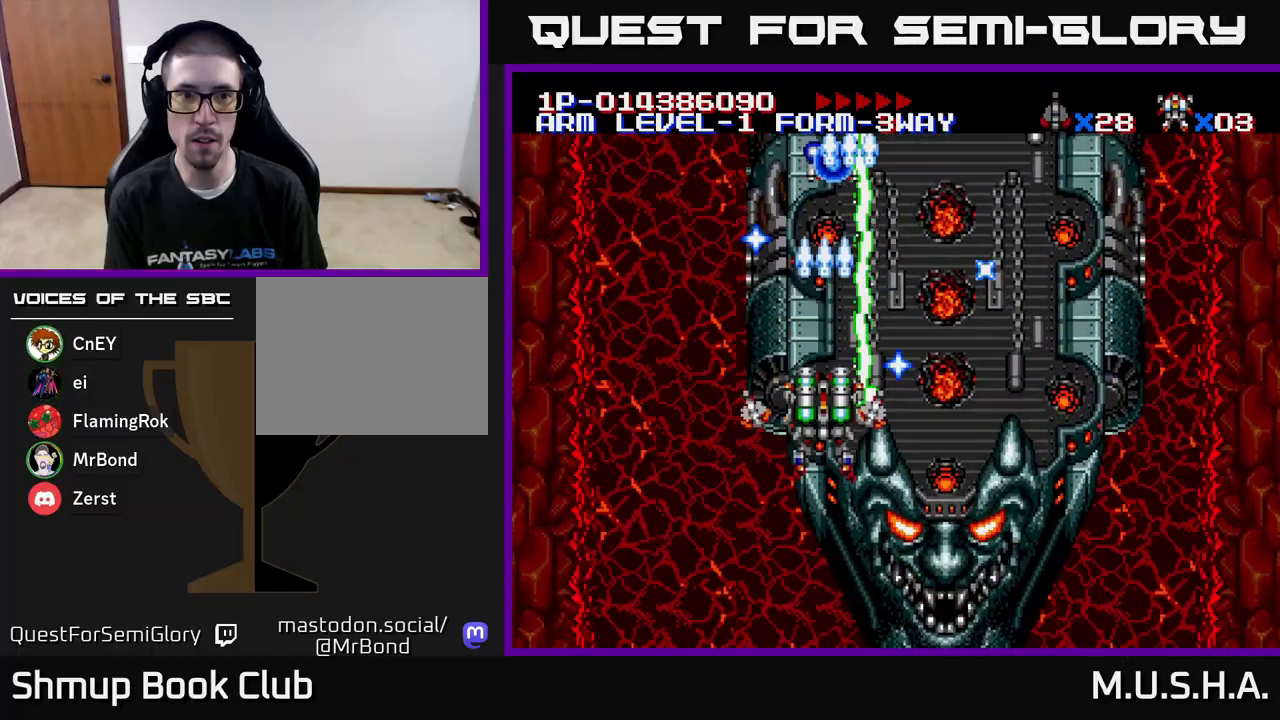
{"buttons": ["X", "Y", "DPAD_DOWN"], "right_stick": "center", "events": [[167, "DPAD_RIGHT", "down"], [283, "DPAD_DOWN", "down"], [500, "DPAD_RIGHT", "up"]]}
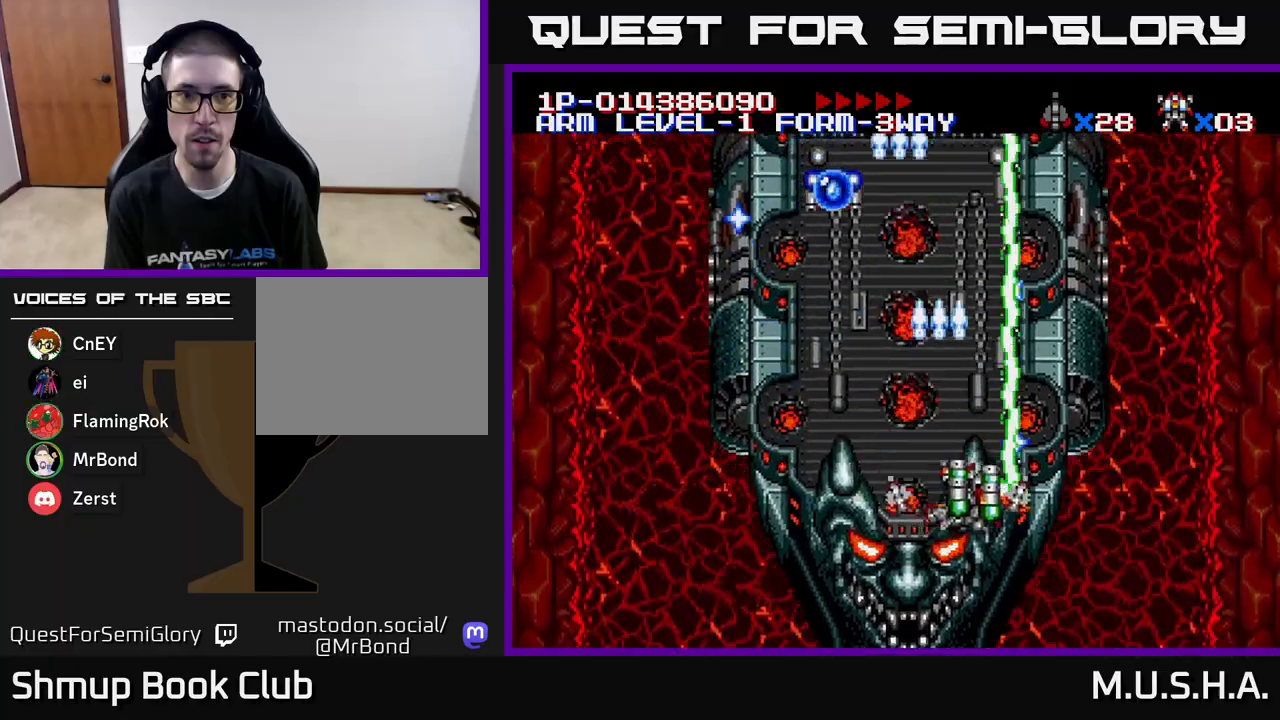
{"buttons": ["X", "Y", "DPAD_LEFT"], "right_stick": "center", "events": [[50, "DPAD_DOWN", "up"], [300, "DPAD_LEFT", "down"]]}
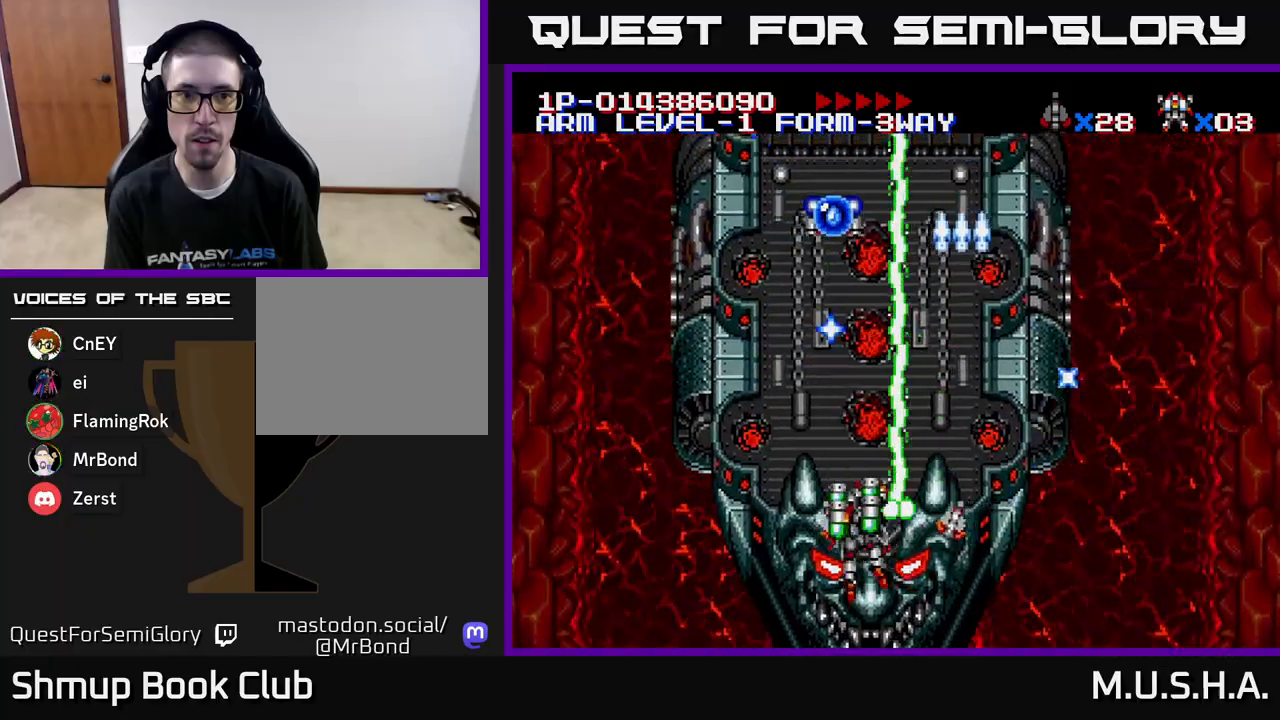
{"buttons": ["X", "Y", "DPAD_RIGHT"], "right_stick": "center", "events": [[233, "DPAD_LEFT", "up"], [300, "DPAD_RIGHT", "down"]]}
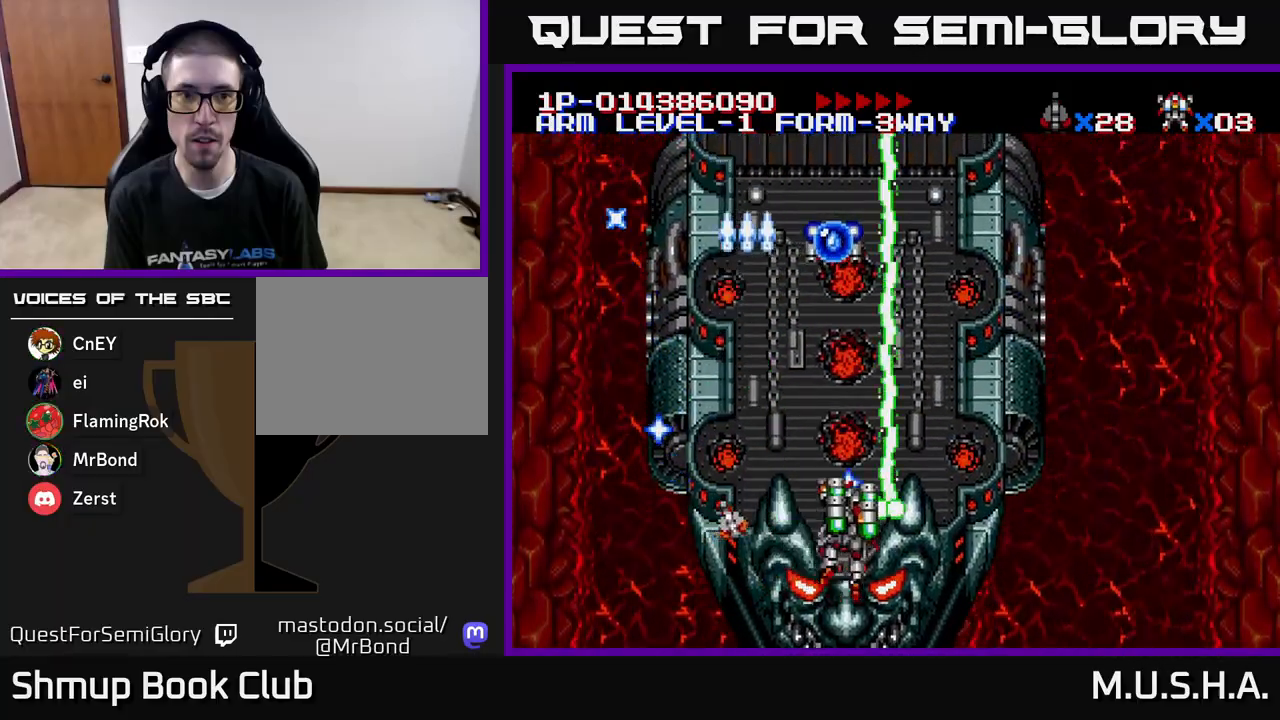
{"buttons": ["X", "Y"], "right_stick": "center", "events": [[117, "DPAD_RIGHT", "up"], [217, "DPAD_LEFT", "down"], [433, "DPAD_LEFT", "up"]]}
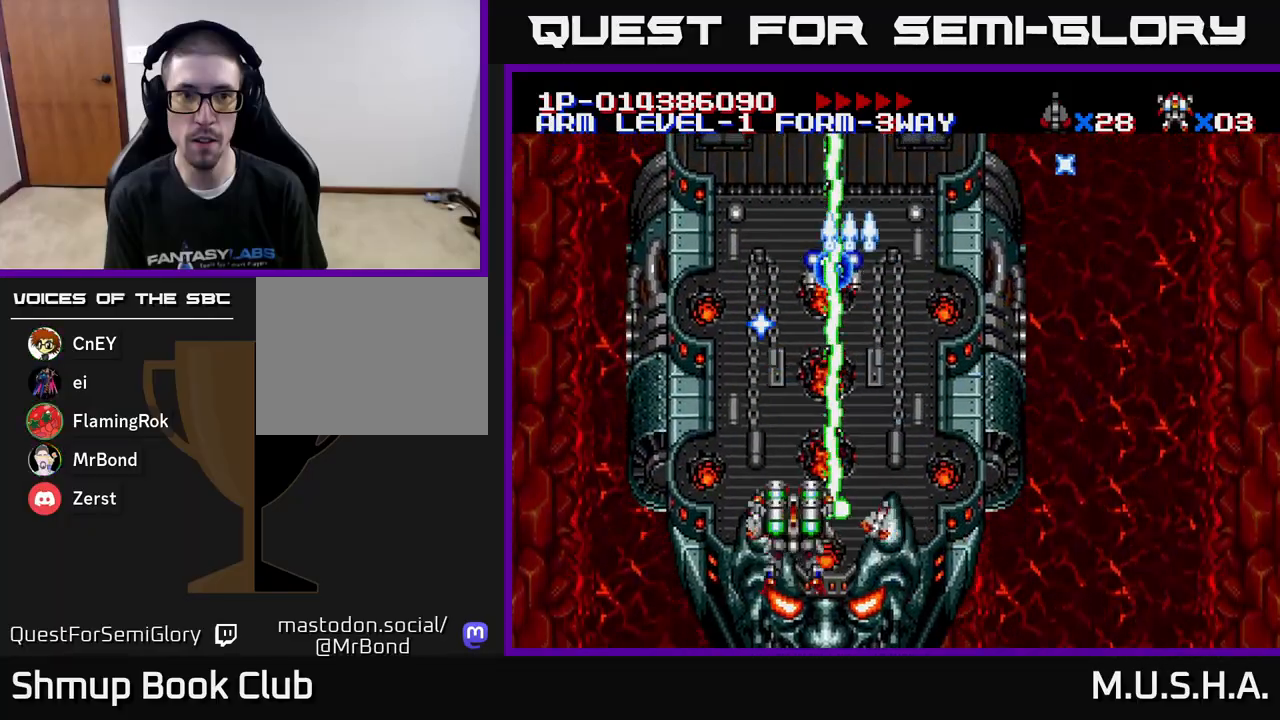
{"buttons": ["X", "Y"], "right_stick": "center", "events": []}
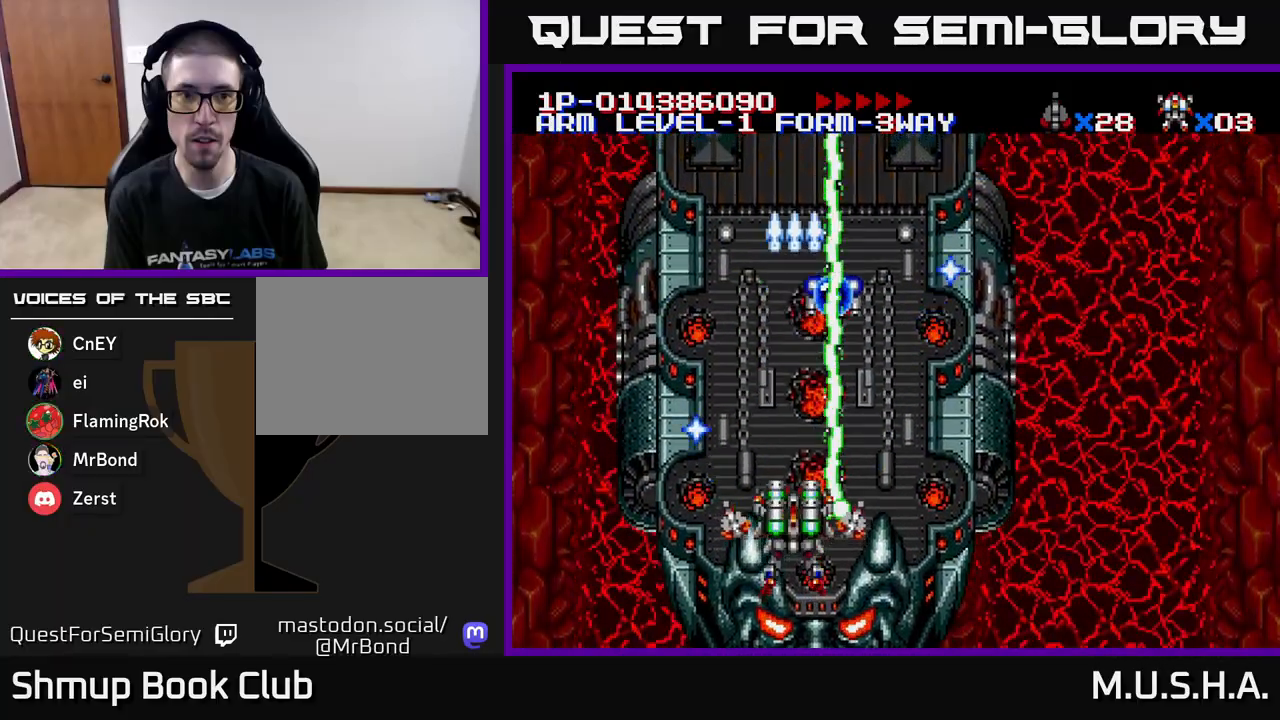
{"buttons": ["X", "Y"], "right_stick": "center", "events": []}
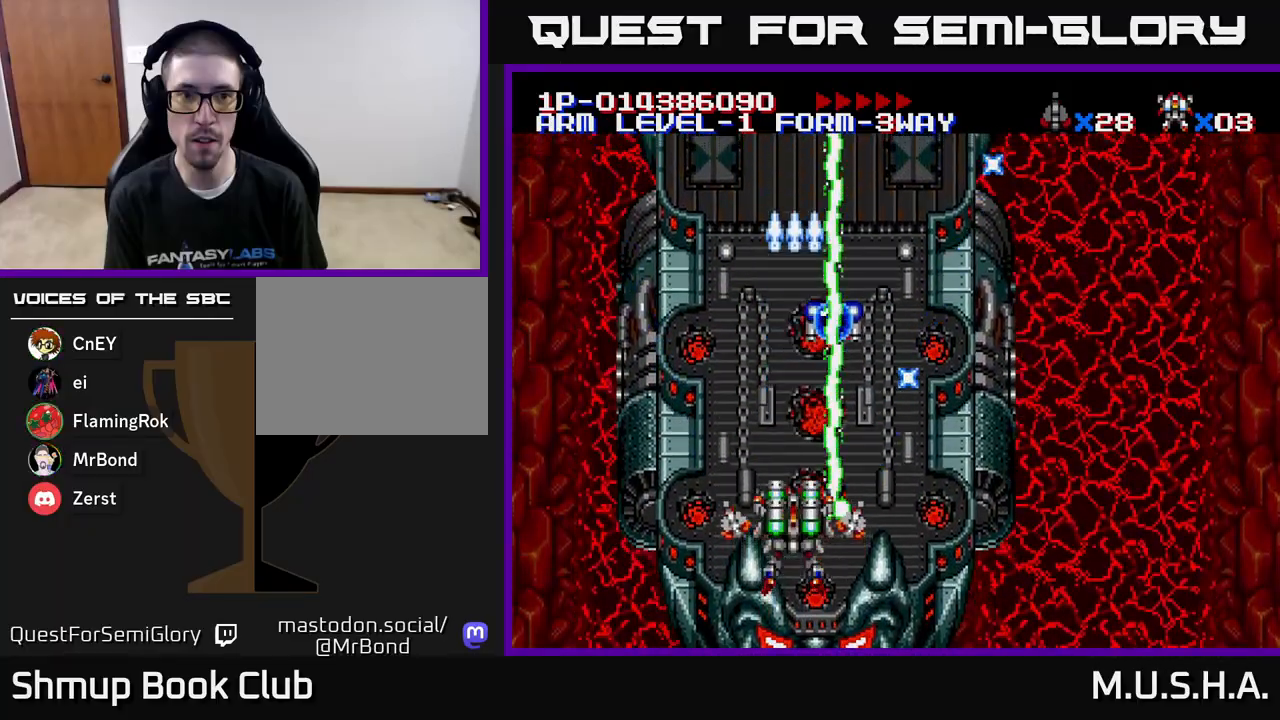
{"buttons": ["X", "Y"], "right_stick": "center", "events": []}
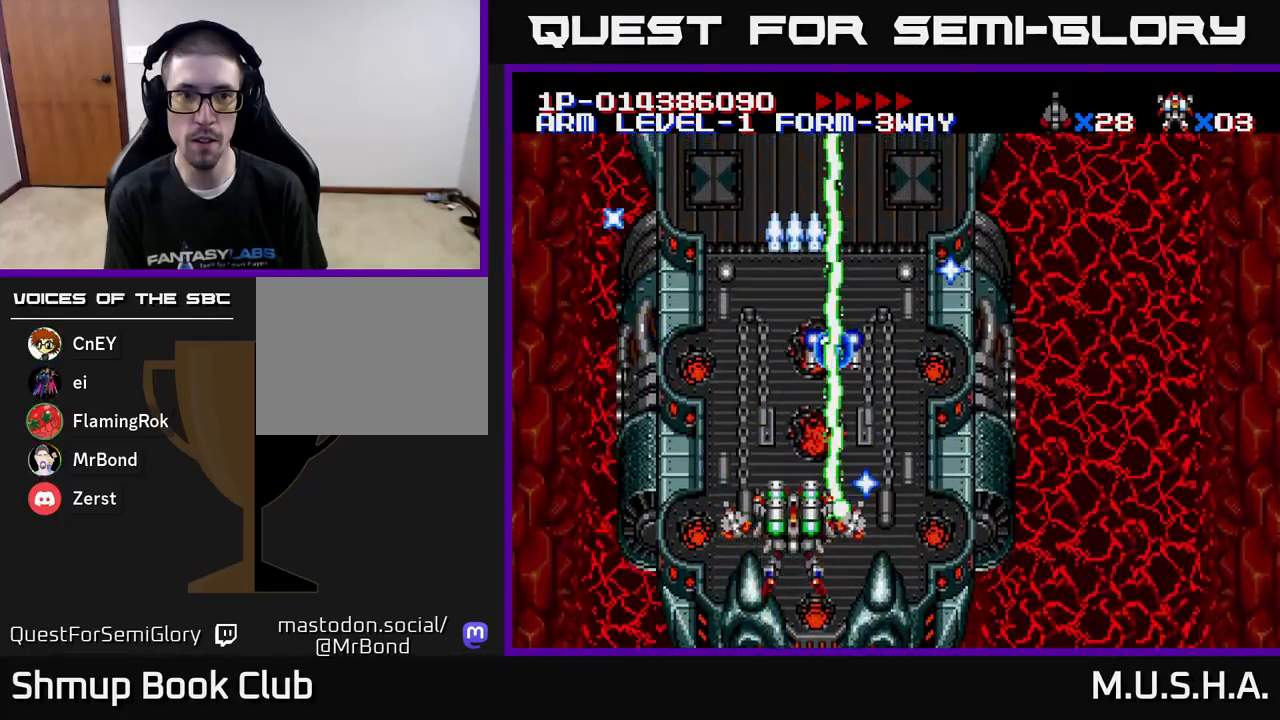
{"buttons": ["X", "Y", "DPAD_UP", "DPAD_LEFT"], "right_stick": "center", "events": [[300, "DPAD_LEFT", "down"], [433, "DPAD_UP", "down"]]}
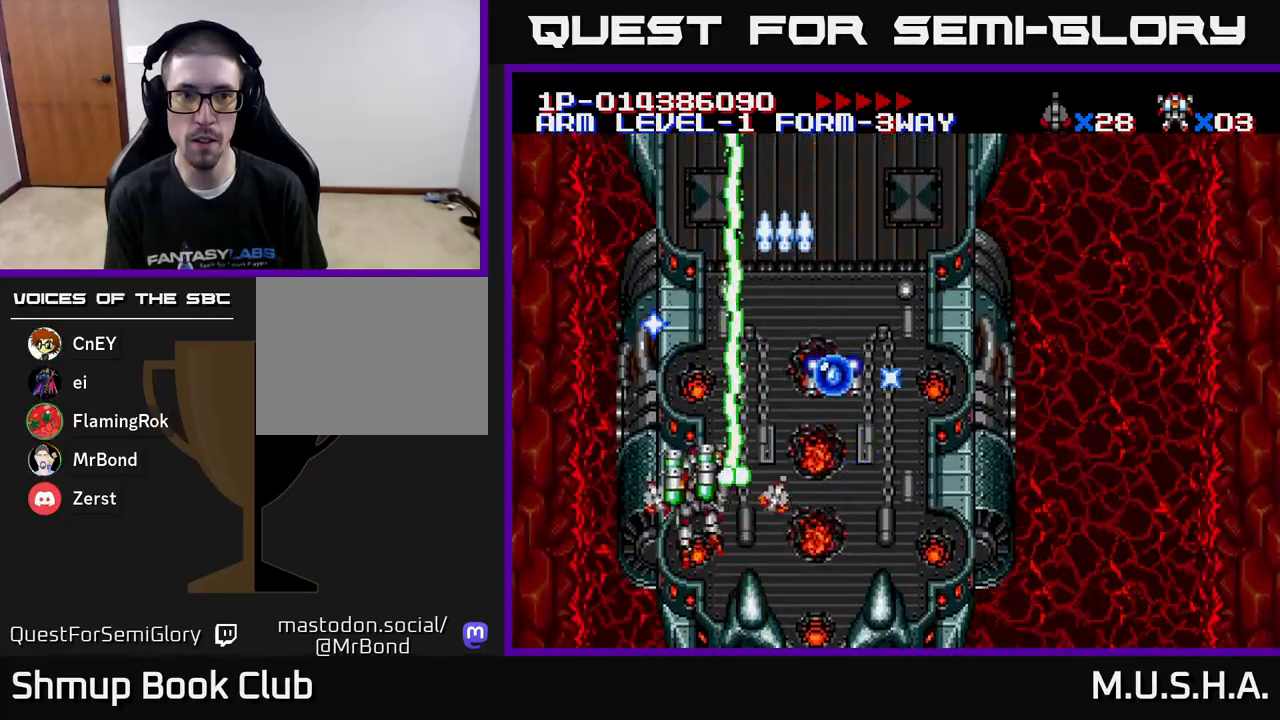
{"buttons": ["X", "Y", "DPAD_RIGHT"], "right_stick": "center", "events": [[17, "DPAD_LEFT", "up"], [317, "DPAD_UP", "up"], [350, "DPAD_RIGHT", "down"]]}
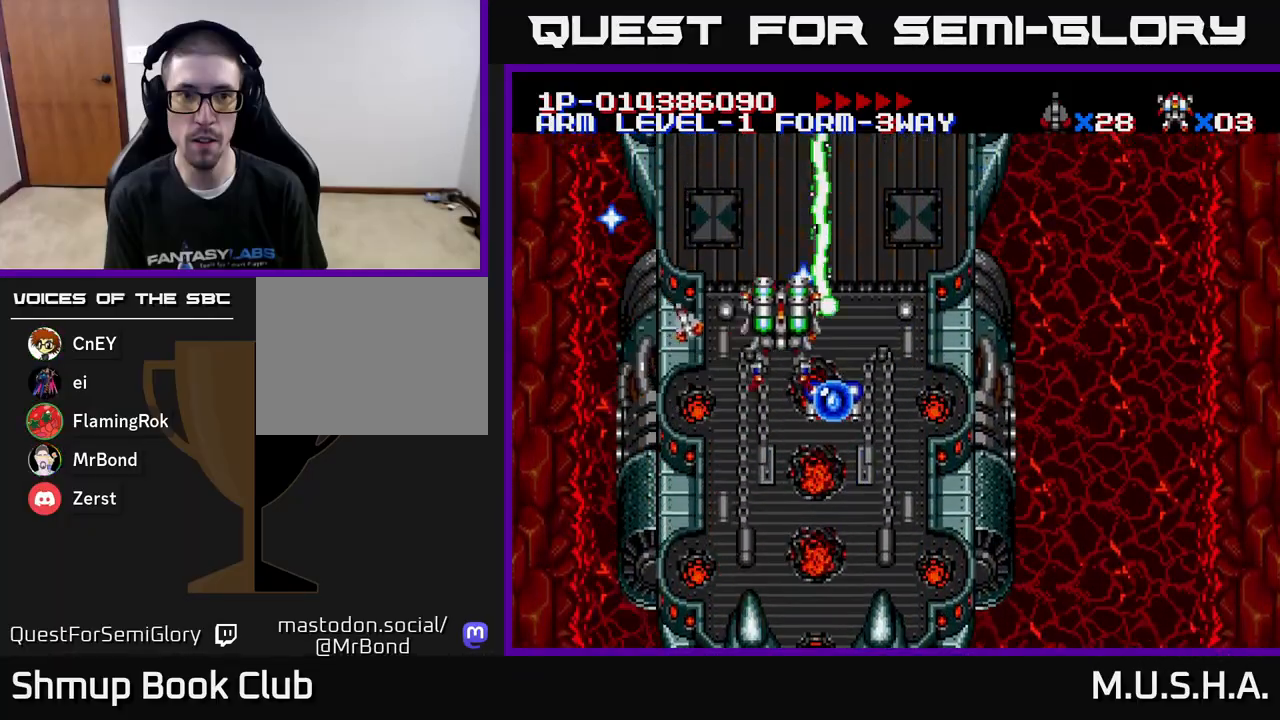
{"buttons": ["X", "Y"], "right_stick": "center", "events": [[17, "DPAD_RIGHT", "up"], [100, "DPAD_LEFT", "down"], [217, "DPAD_DOWN", "down"], [233, "DPAD_LEFT", "up"], [350, "DPAD_DOWN", "up"]]}
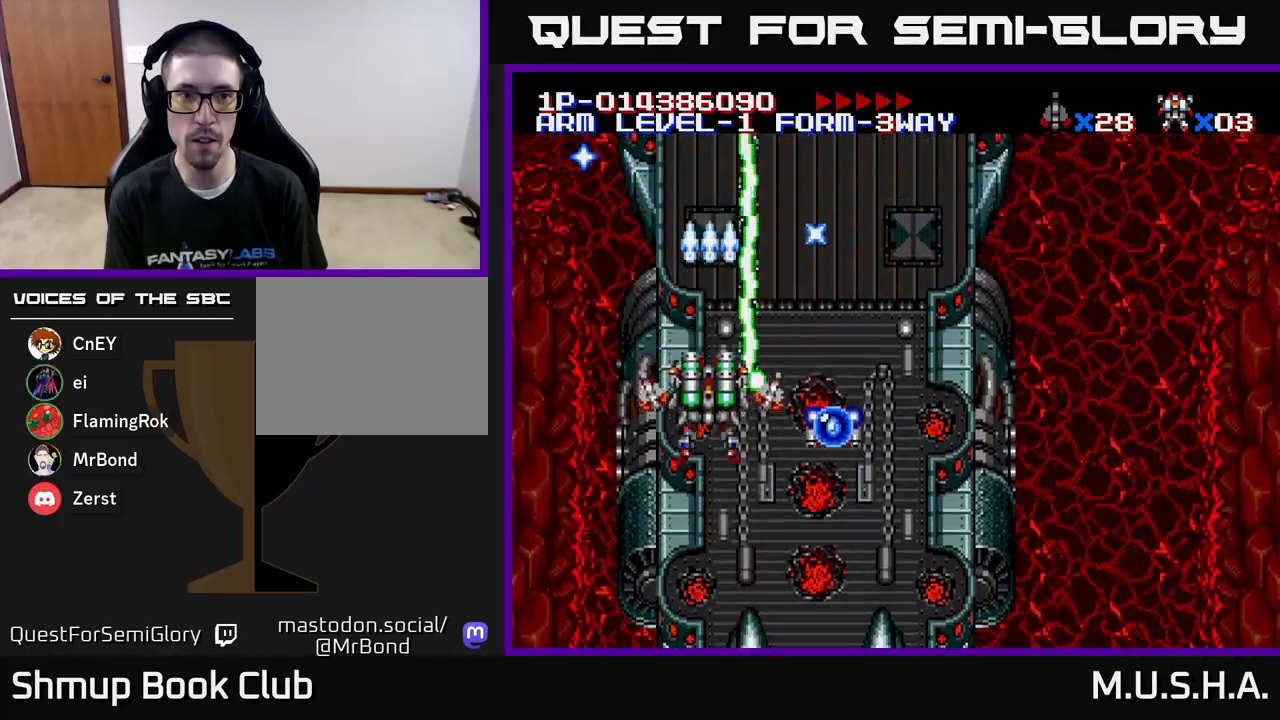
{"buttons": ["X", "Y"], "right_stick": "center", "events": [[100, "DPAD_DOWN", "down"], [267, "DPAD_DOWN", "up"]]}
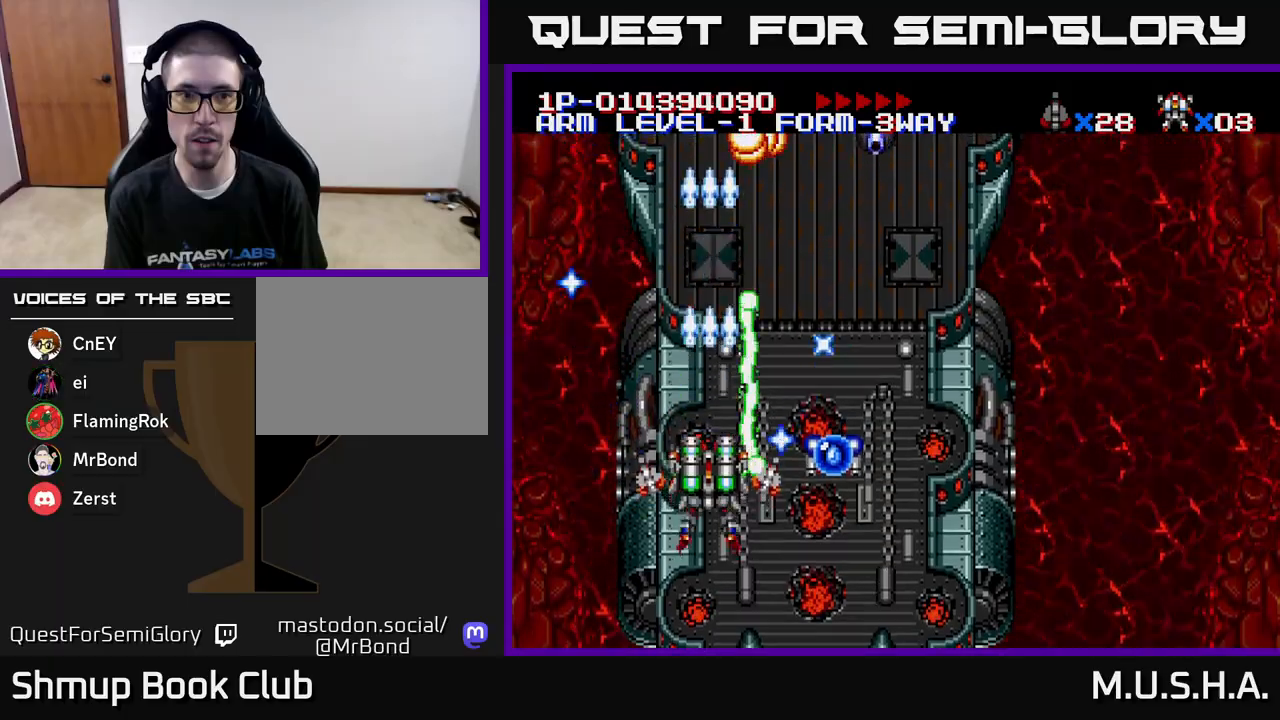
{"buttons": ["X", "Y", "DPAD_RIGHT"], "right_stick": "center", "events": [[217, "DPAD_UP", "down"], [333, "DPAD_RIGHT", "down"], [350, "DPAD_UP", "up"]]}
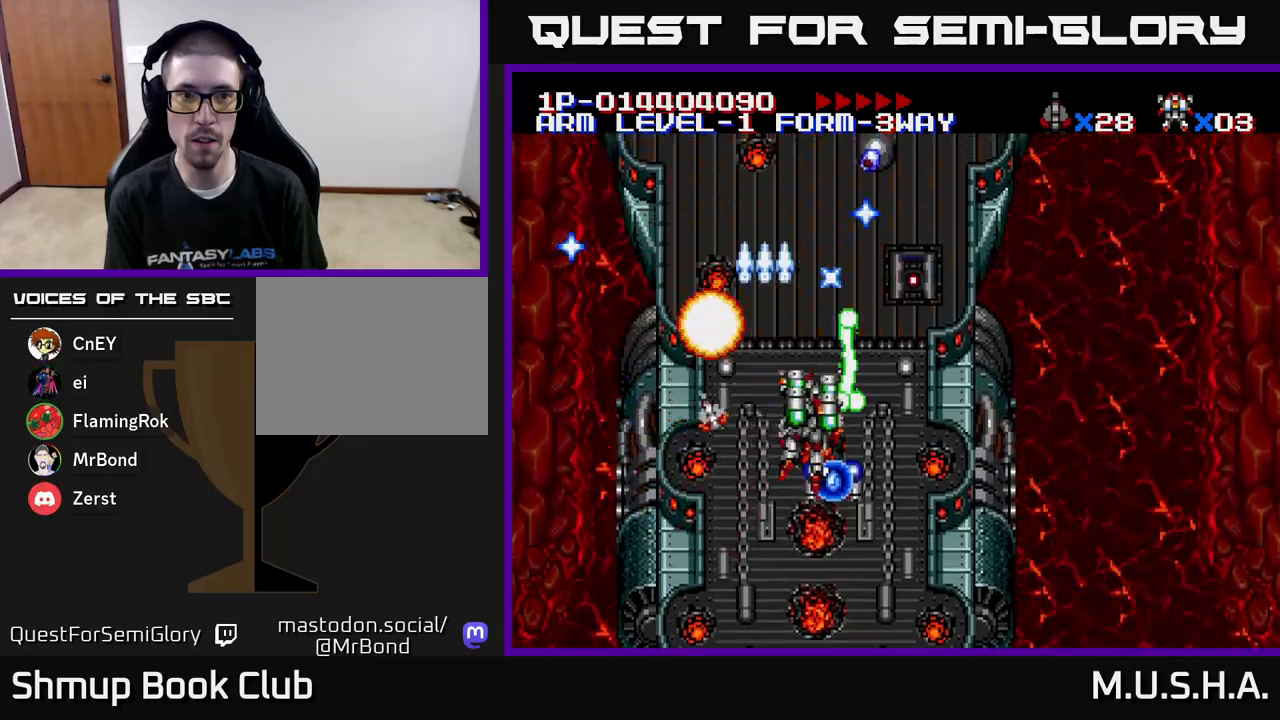
{"buttons": ["X", "Y", "DPAD_LEFT"], "right_stick": "center", "events": [[300, "DPAD_DOWN", "down"], [300, "DPAD_RIGHT", "up"], [350, "DPAD_DOWN", "up"], [350, "DPAD_LEFT", "down"]]}
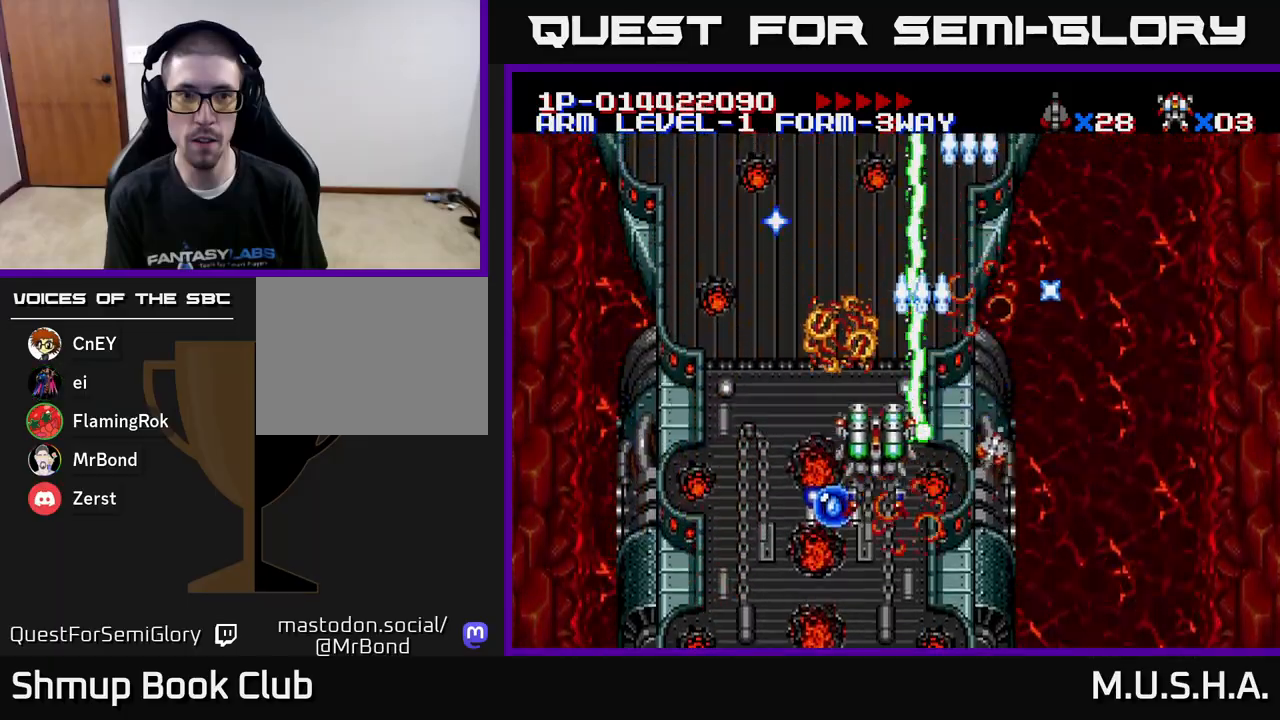
{"buttons": ["X", "Y", "DPAD_RIGHT"], "right_stick": "center", "events": [[267, "DPAD_UP", "down"], [300, "DPAD_LEFT", "up"], [383, "DPAD_UP", "up"], [400, "DPAD_RIGHT", "down"]]}
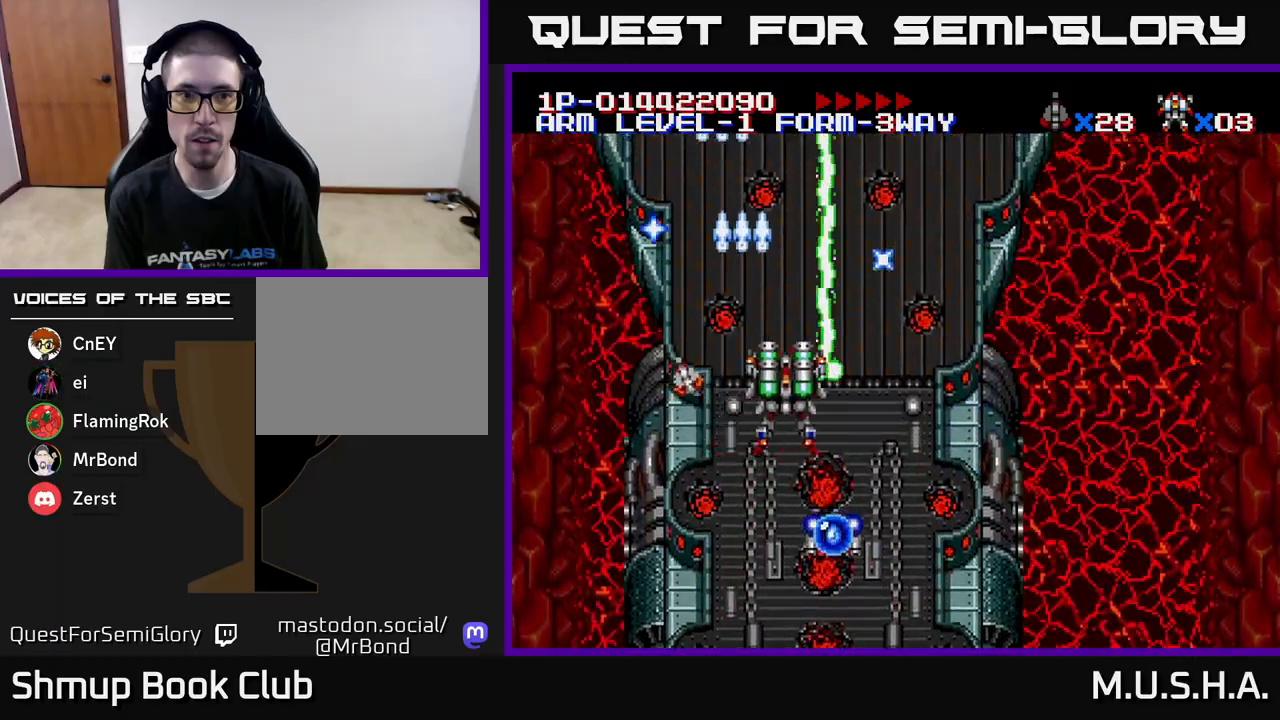
{"buttons": ["X", "Y", "DPAD_LEFT"], "right_stick": "center", "events": [[267, "DPAD_DOWN", "down"], [350, "DPAD_RIGHT", "up"], [433, "DPAD_LEFT", "down"], [467, "DPAD_DOWN", "up"]]}
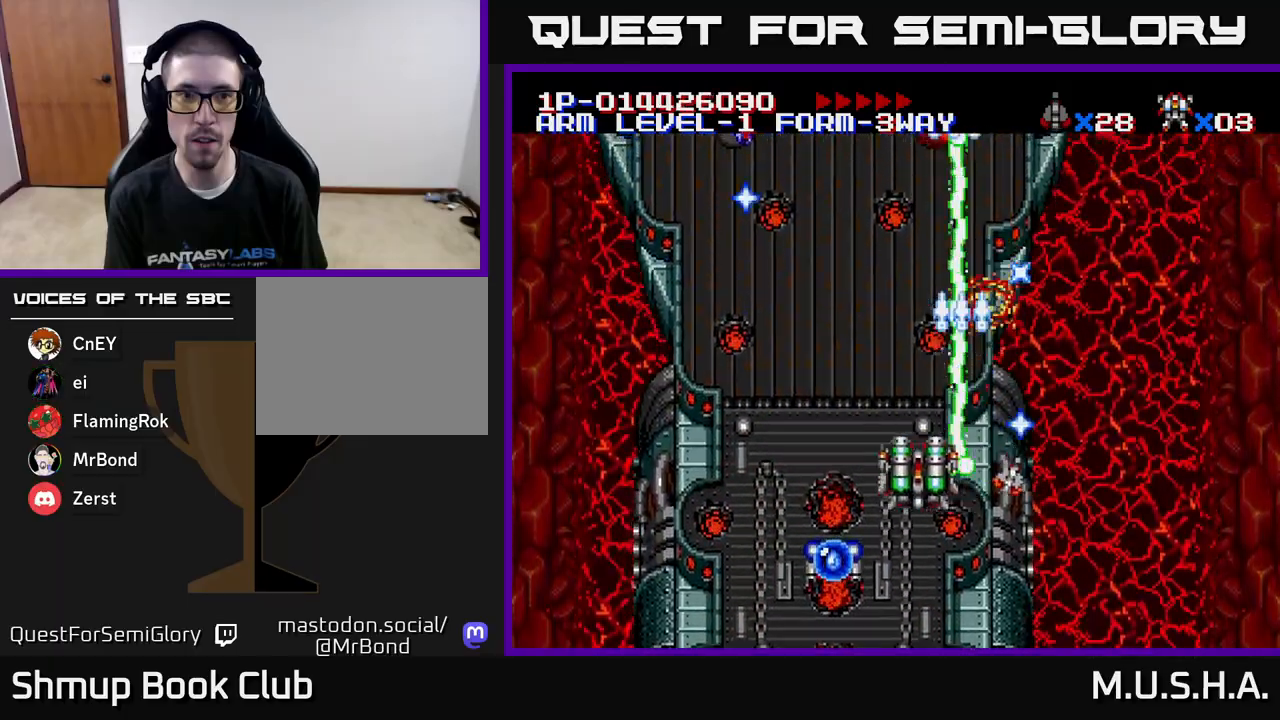
{"buttons": ["X", "Y", "DPAD_RIGHT"], "right_stick": "center", "events": [[383, "DPAD_LEFT", "up"], [417, "DPAD_RIGHT", "down"]]}
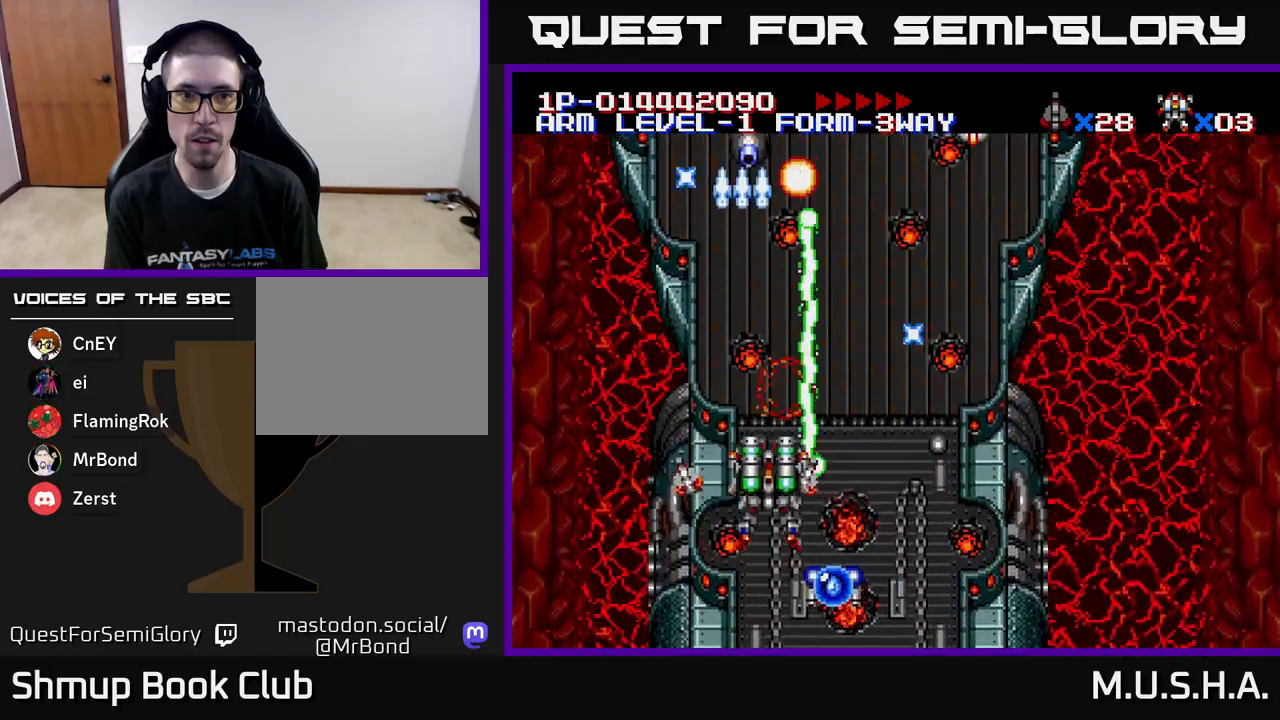
{"buttons": ["X", "Y", "DPAD_LEFT"], "right_stick": "center", "events": [[450, "DPAD_RIGHT", "up"], [483, "DPAD_LEFT", "down"]]}
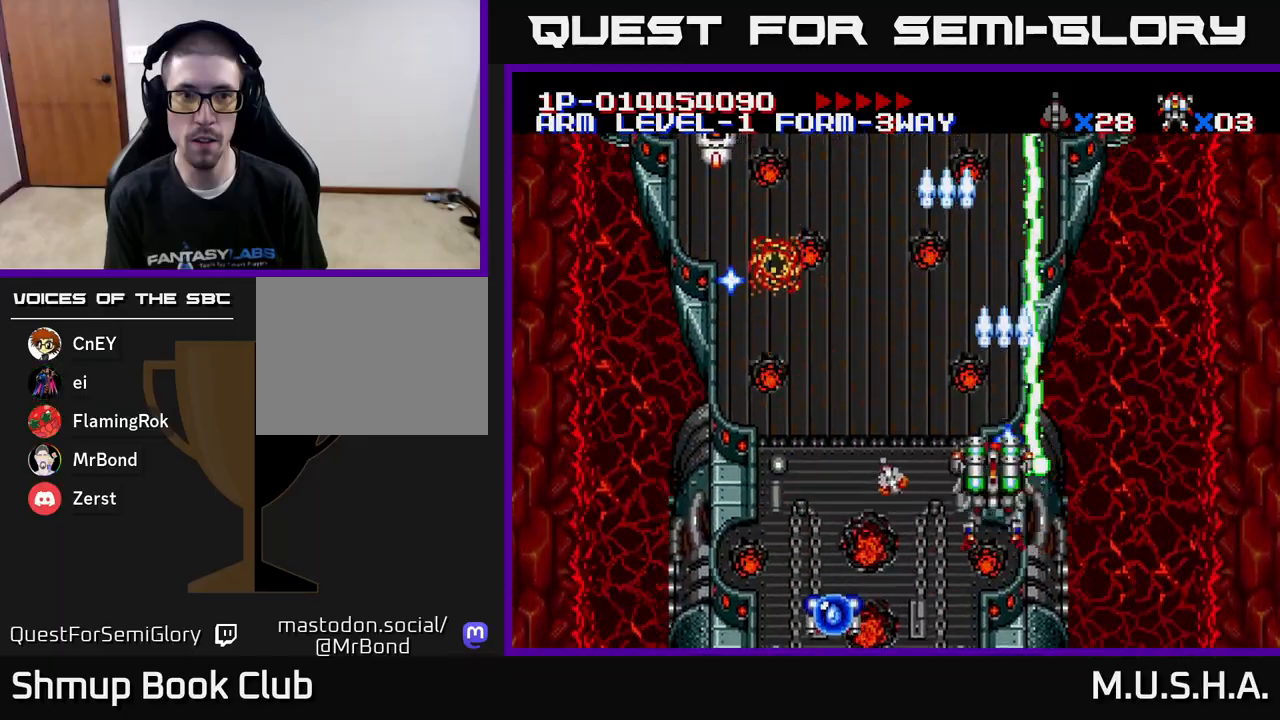
{"buttons": ["X", "Y", "DPAD_RIGHT"], "right_stick": "center", "events": [[433, "DPAD_LEFT", "up"], [467, "DPAD_RIGHT", "down"]]}
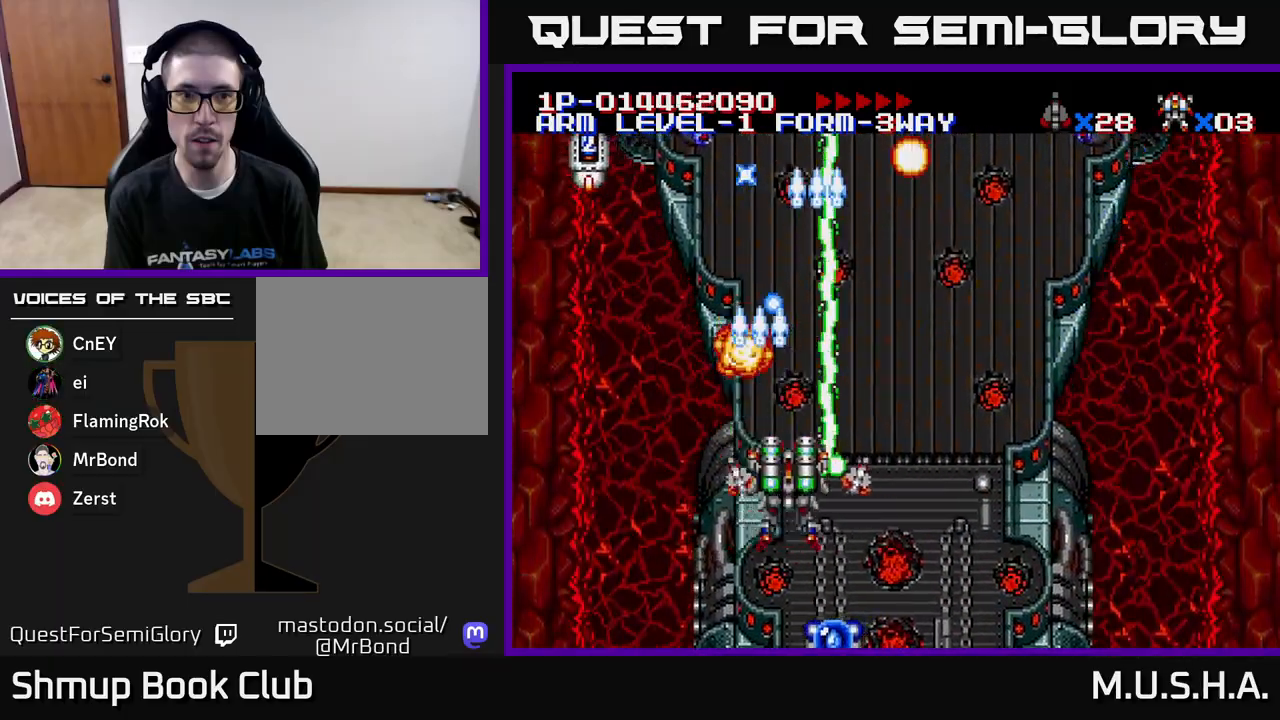
{"buttons": ["X", "Y"], "right_stick": "center", "events": [[33, "DPAD_RIGHT", "up"], [67, "DPAD_LEFT", "down"], [167, "DPAD_DOWN", "down"], [167, "DPAD_LEFT", "up"], [183, "DPAD_RIGHT", "down"], [333, "DPAD_DOWN", "up"], [500, "DPAD_RIGHT", "up"]]}
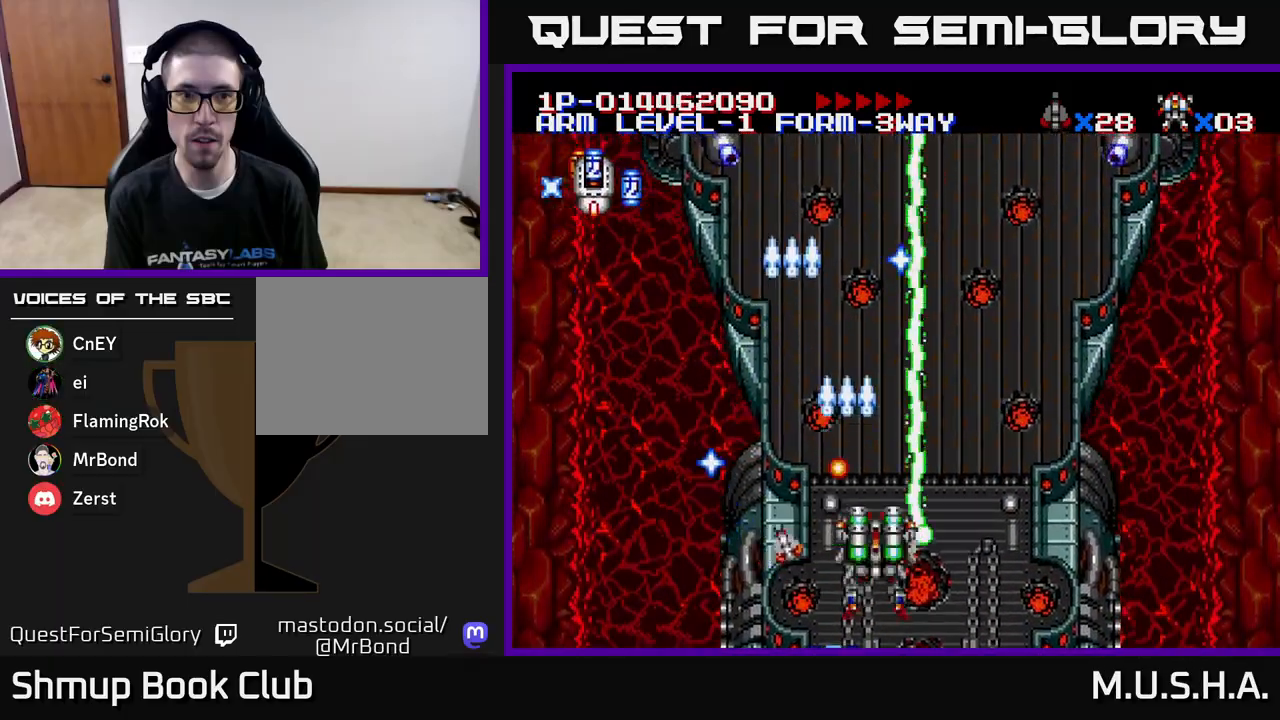
{"buttons": ["X", "Y", "DPAD_UP", "DPAD_LEFT"], "right_stick": "center", "events": [[33, "DPAD_LEFT", "down"], [483, "DPAD_UP", "down"]]}
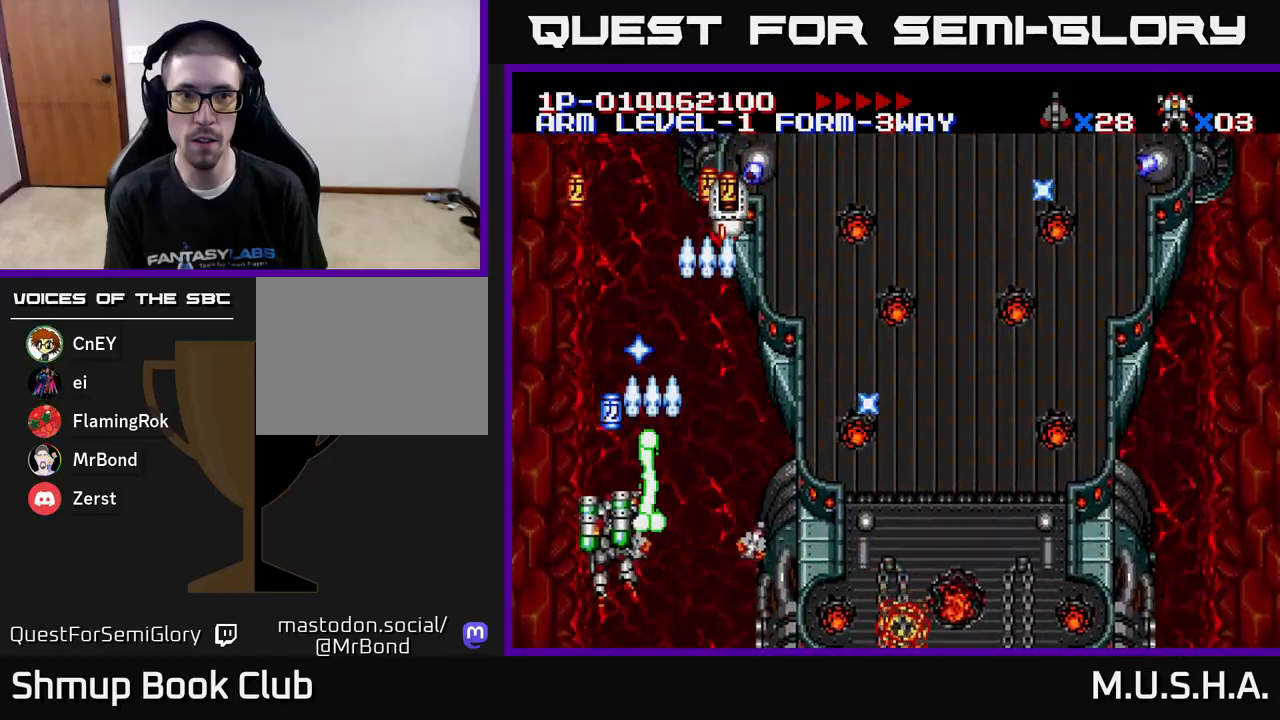
{"buttons": ["X", "Y", "DPAD_DOWN", "DPAD_RIGHT"], "right_stick": "center", "events": [[117, "DPAD_LEFT", "up"], [267, "DPAD_LEFT", "down"], [417, "DPAD_LEFT", "up"], [433, "DPAD_RIGHT", "down"], [433, "DPAD_UP", "up"], [467, "DPAD_DOWN", "down"]]}
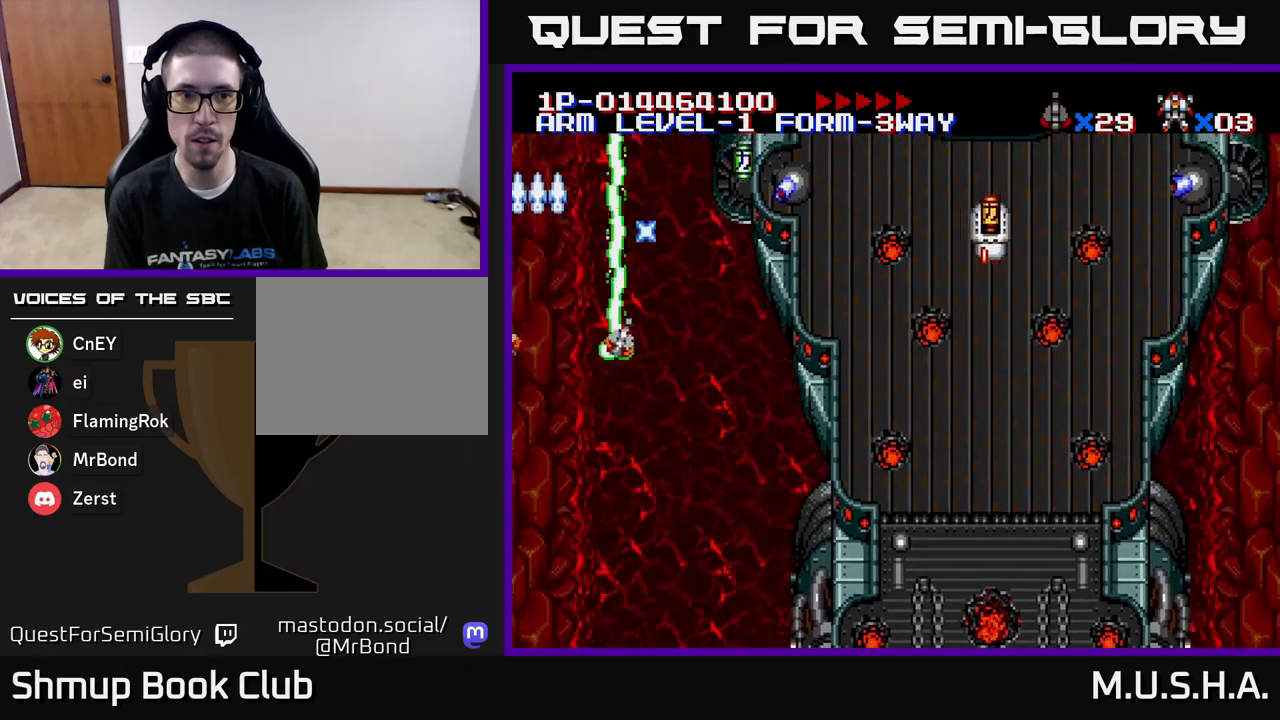
{"buttons": ["X", "Y", "DPAD_UP"], "right_stick": "center", "events": [[133, "DPAD_DOWN", "up"], [417, "DPAD_RIGHT", "up"], [433, "DPAD_UP", "down"]]}
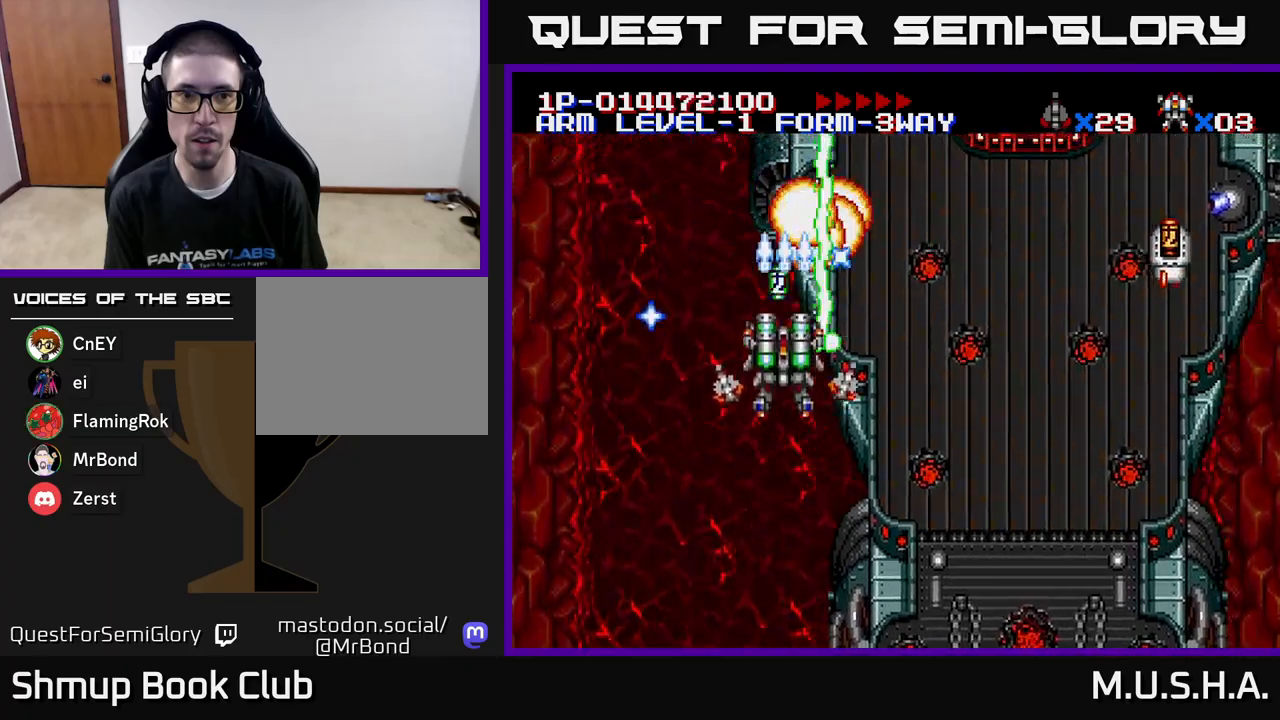
{"buttons": ["X", "Y", "DPAD_RIGHT"], "right_stick": "center", "events": [[33, "DPAD_RIGHT", "down"], [33, "DPAD_UP", "up"], [100, "DPAD_DOWN", "down"], [317, "DPAD_DOWN", "up"]]}
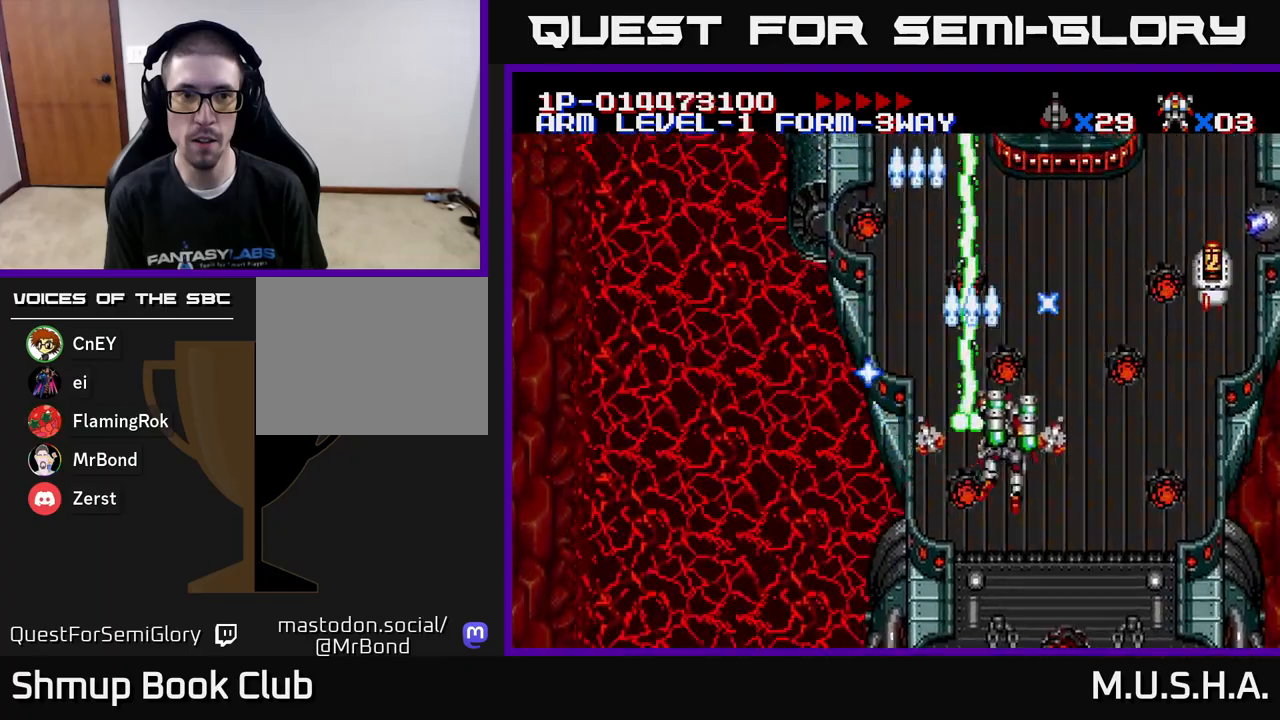
{"buttons": ["X", "Y", "DPAD_RIGHT"], "right_stick": "center", "events": []}
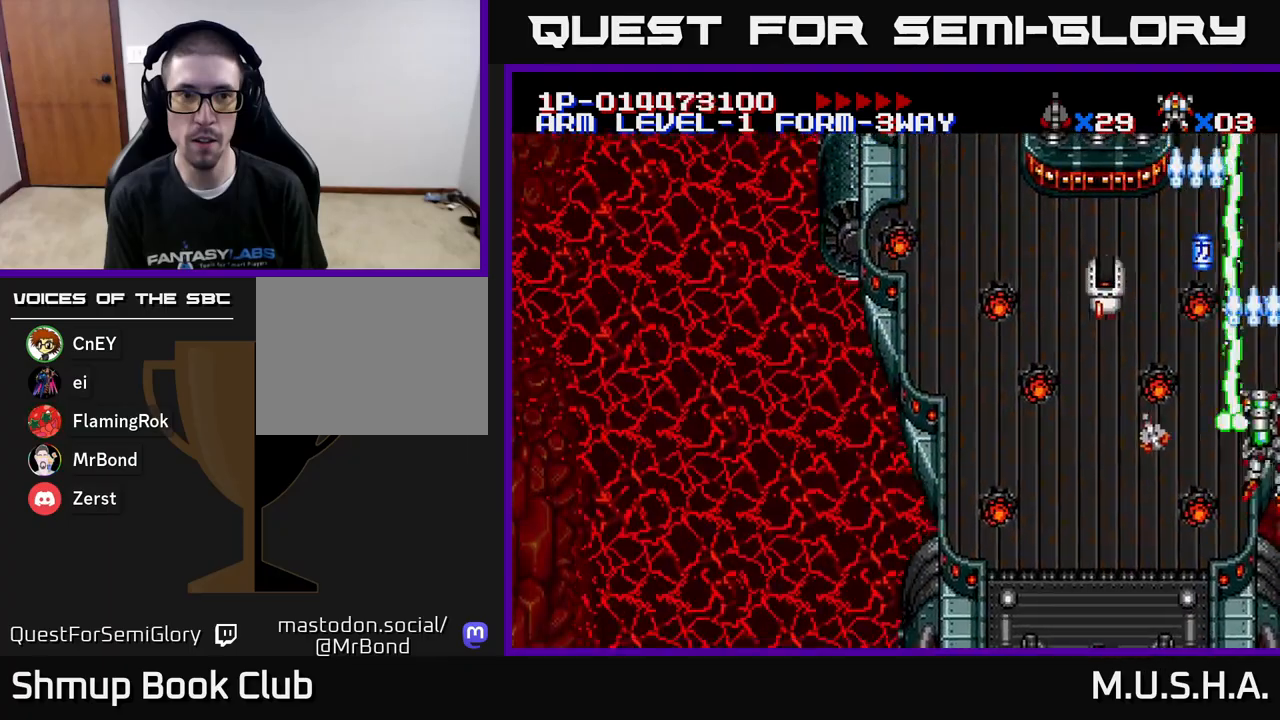
{"buttons": ["X", "Y", "DPAD_UP", "DPAD_RIGHT"], "right_stick": "center", "events": [[117, "DPAD_DOWN", "down"], [150, "DPAD_RIGHT", "up"], [317, "DPAD_DOWN", "up"], [350, "DPAD_LEFT", "down"], [367, "DPAD_UP", "down"], [450, "DPAD_LEFT", "up"], [500, "DPAD_RIGHT", "down"]]}
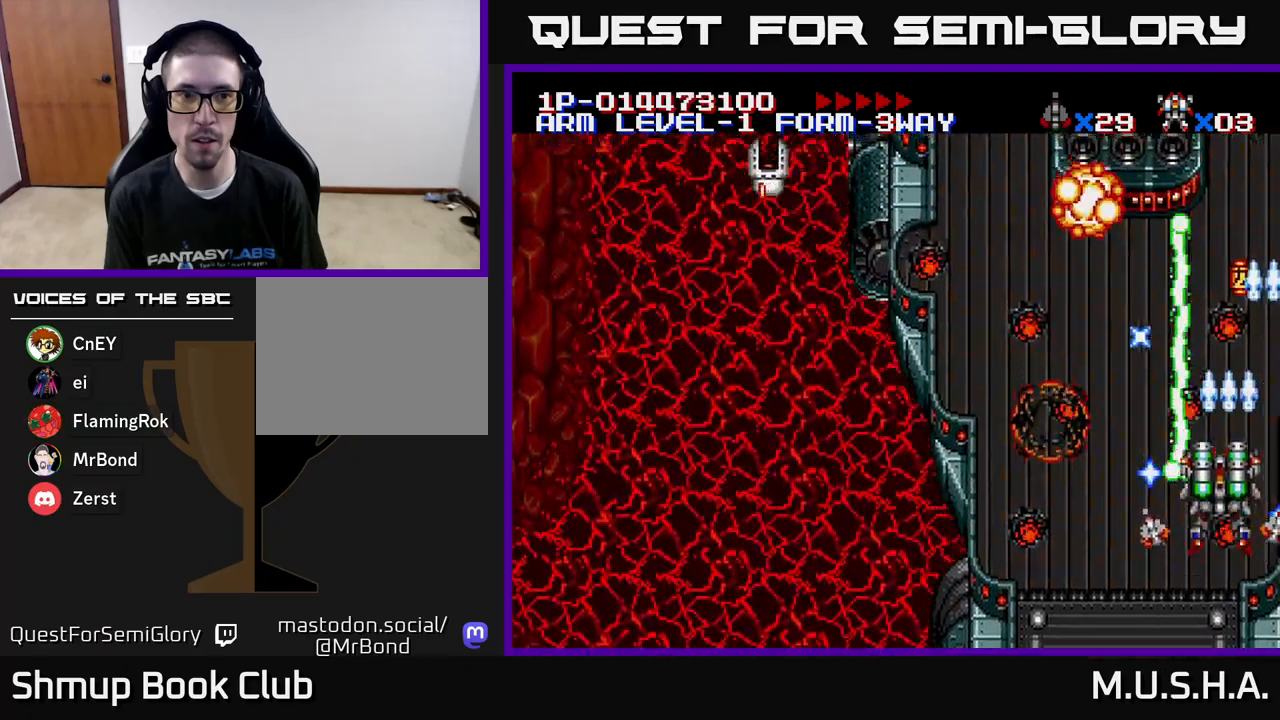
{"buttons": ["X", "Y", "DPAD_LEFT"], "right_stick": "center", "events": [[167, "DPAD_RIGHT", "up"], [233, "DPAD_LEFT", "down"], [317, "DPAD_UP", "up"]]}
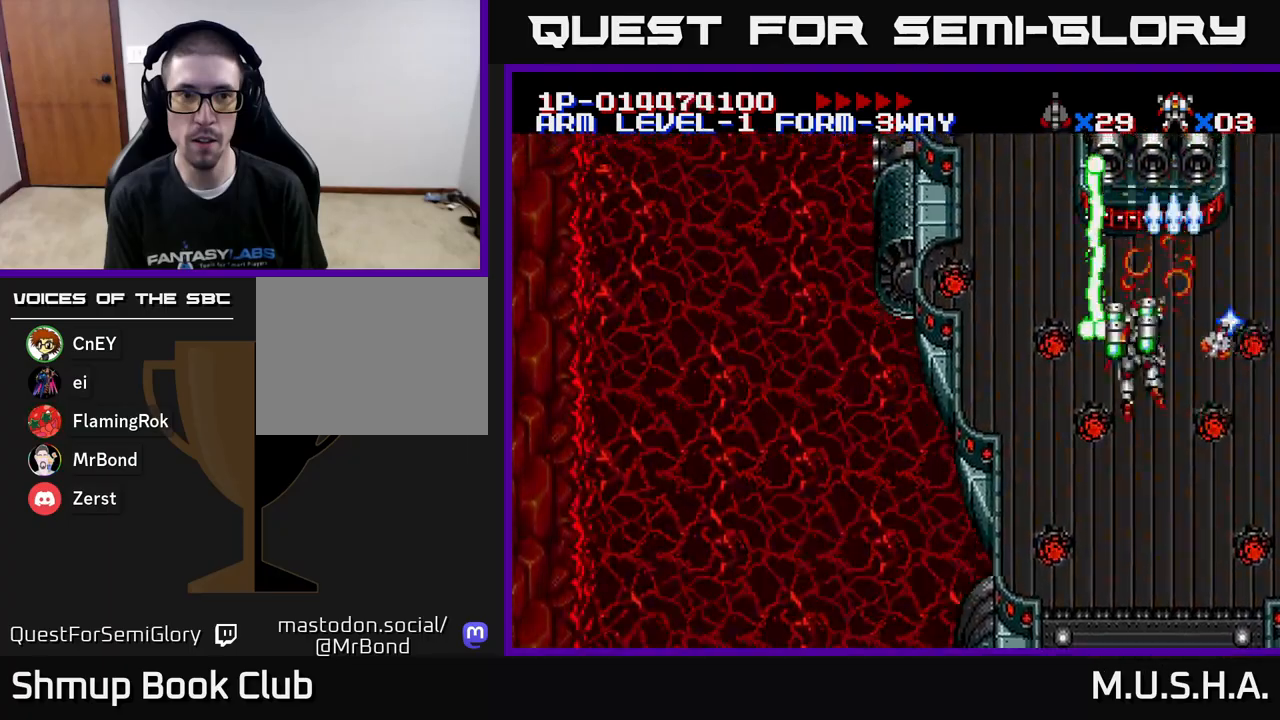
{"buttons": ["X", "Y", "DPAD_DOWN"], "right_stick": "center", "events": [[117, "DPAD_DOWN", "down"], [117, "DPAD_LEFT", "up"], [150, "DPAD_RIGHT", "down"], [333, "DPAD_RIGHT", "up"], [350, "DPAD_DOWN", "up"], [500, "DPAD_DOWN", "down"]]}